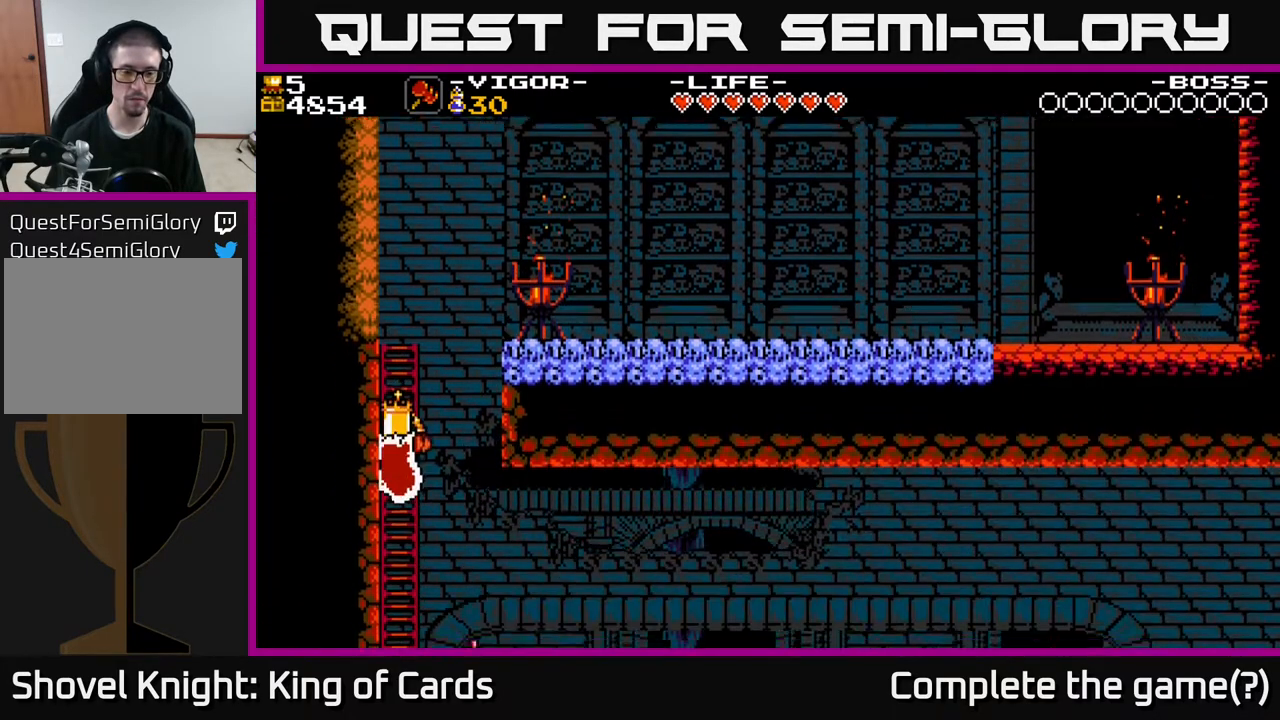
Gameplay with a controller (Xbox layout); each line is a JSON object with the inputs held at the frame after it. "events" lists button and stick changes between this image and that frame as [ms after this image, input, new state], when the widget could be followed in between. Not read: left_stick right_stick.
{"buttons": ["A", "DPAD_DOWN"], "events": [[450, "A", "down"]]}
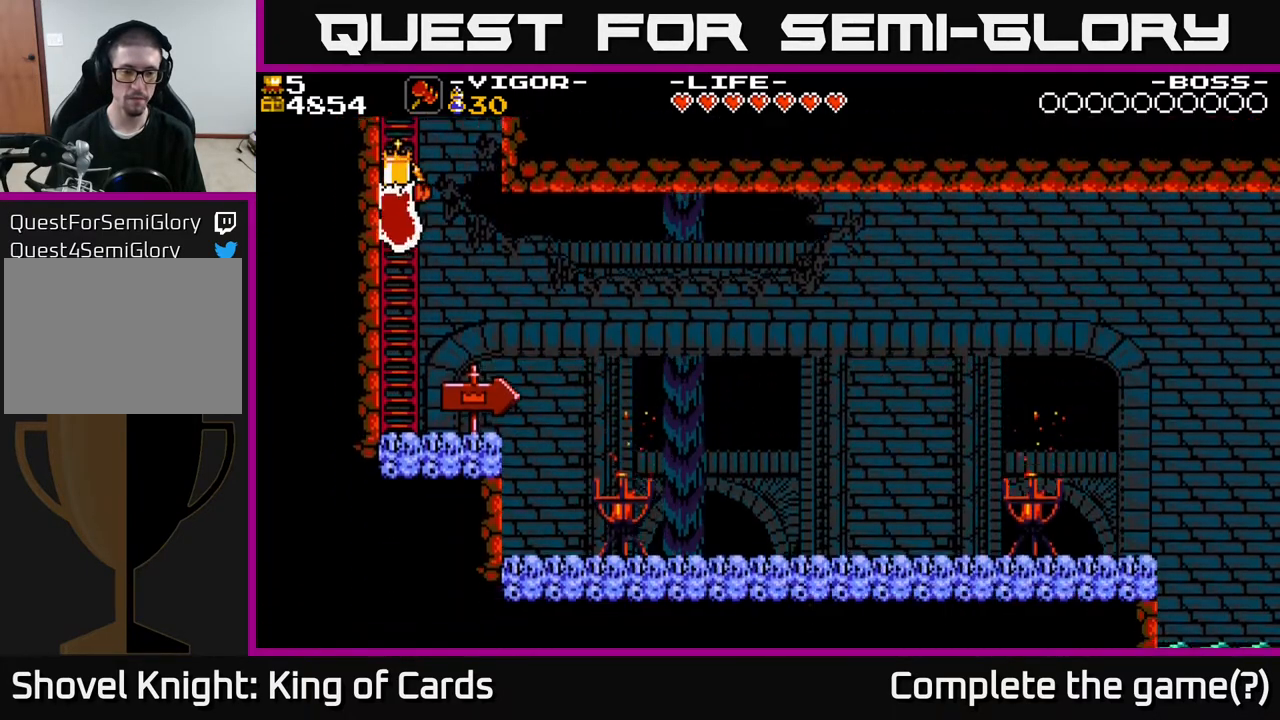
{"buttons": ["DPAD_RIGHT"], "events": [[83, "A", "up"], [167, "A", "down"], [283, "A", "up"], [500, "DPAD_DOWN", "up"], [500, "DPAD_RIGHT", "down"]]}
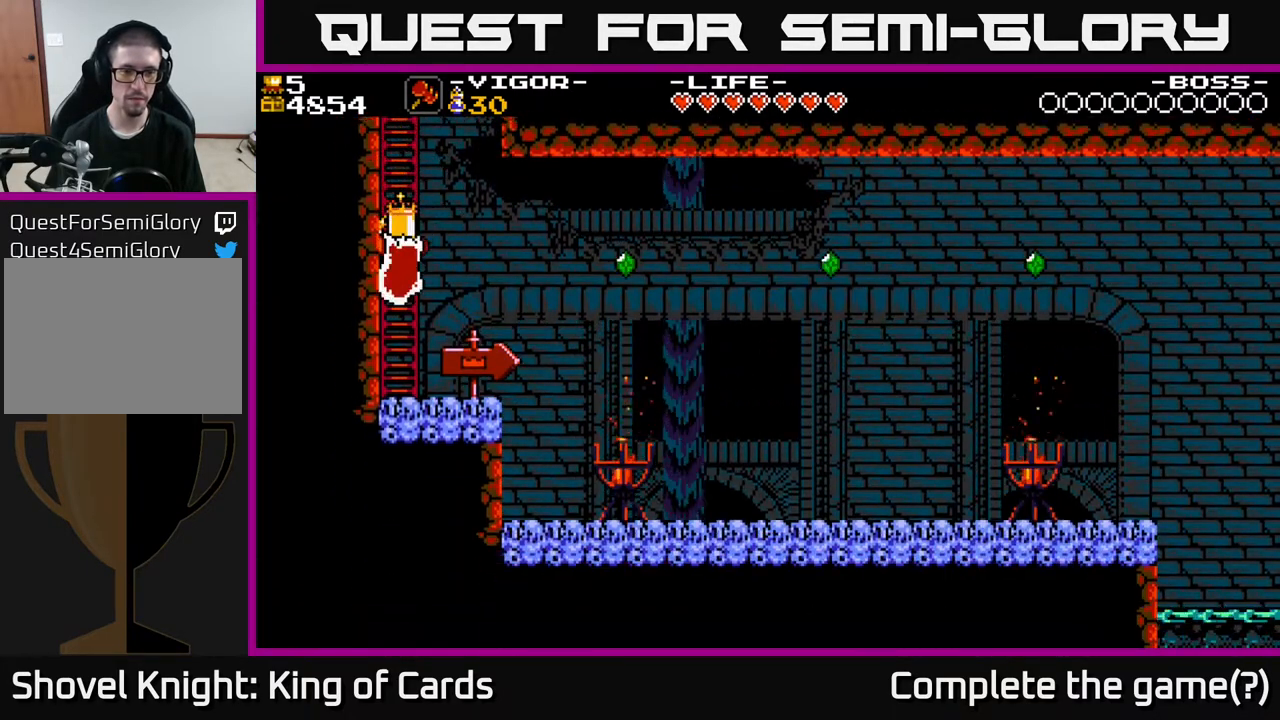
{"buttons": ["DPAD_RIGHT"], "events": [[317, "A", "down"], [383, "A", "up"]]}
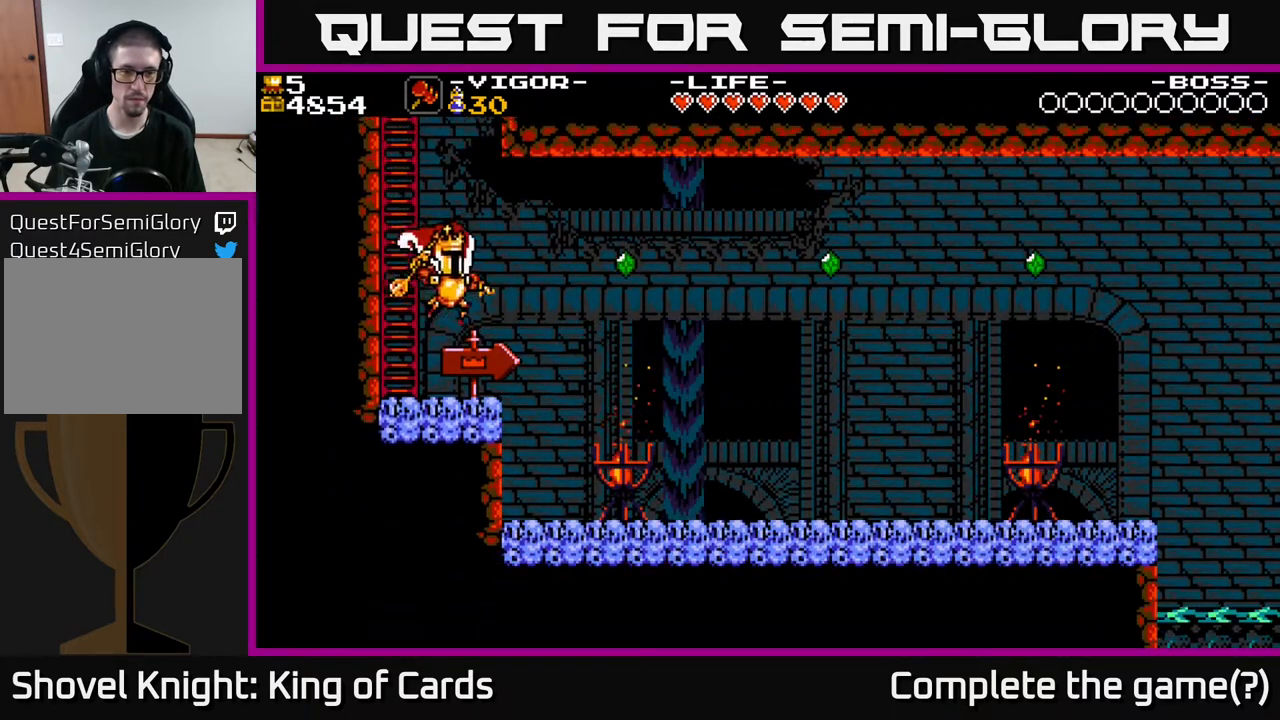
{"buttons": ["DPAD_UP"], "events": [[133, "DPAD_RIGHT", "up"], [150, "DPAD_LEFT", "down"], [267, "A", "down"], [467, "A", "up"], [467, "DPAD_UP", "down"], [500, "DPAD_LEFT", "up"]]}
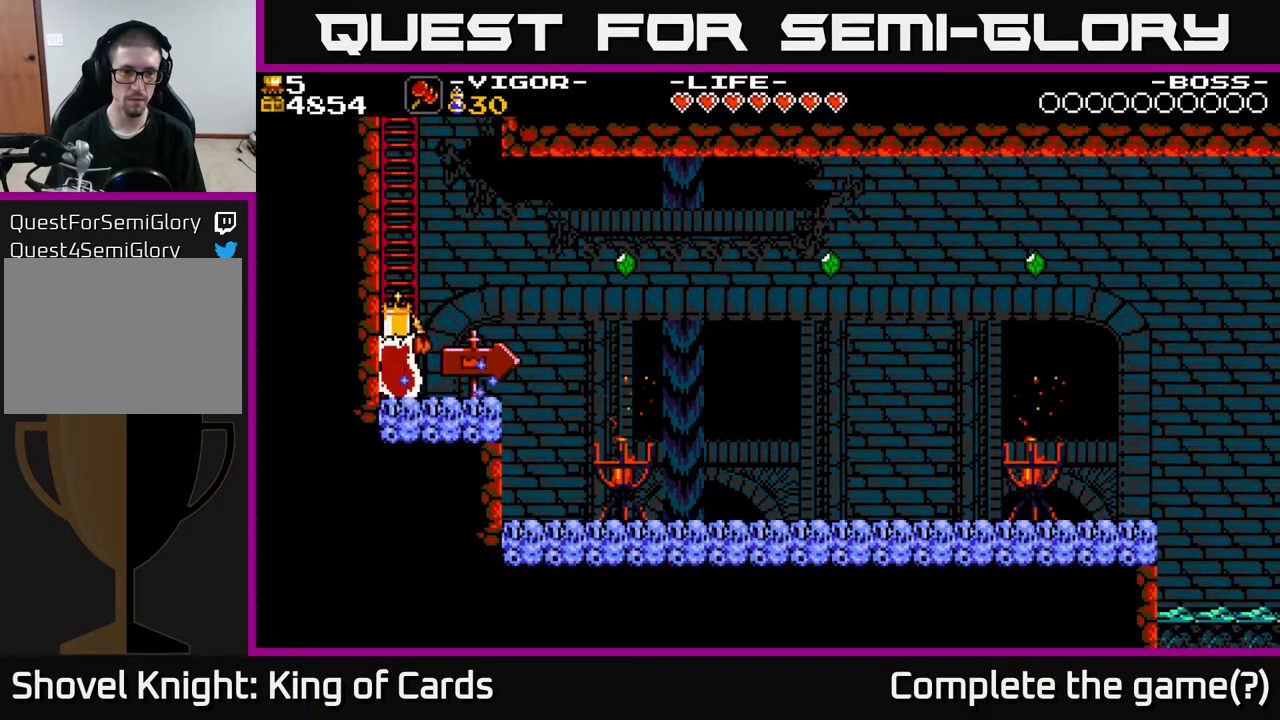
{"buttons": ["X", "DPAD_RIGHT"], "events": [[417, "DPAD_RIGHT", "down"], [417, "DPAD_UP", "up"], [483, "X", "down"]]}
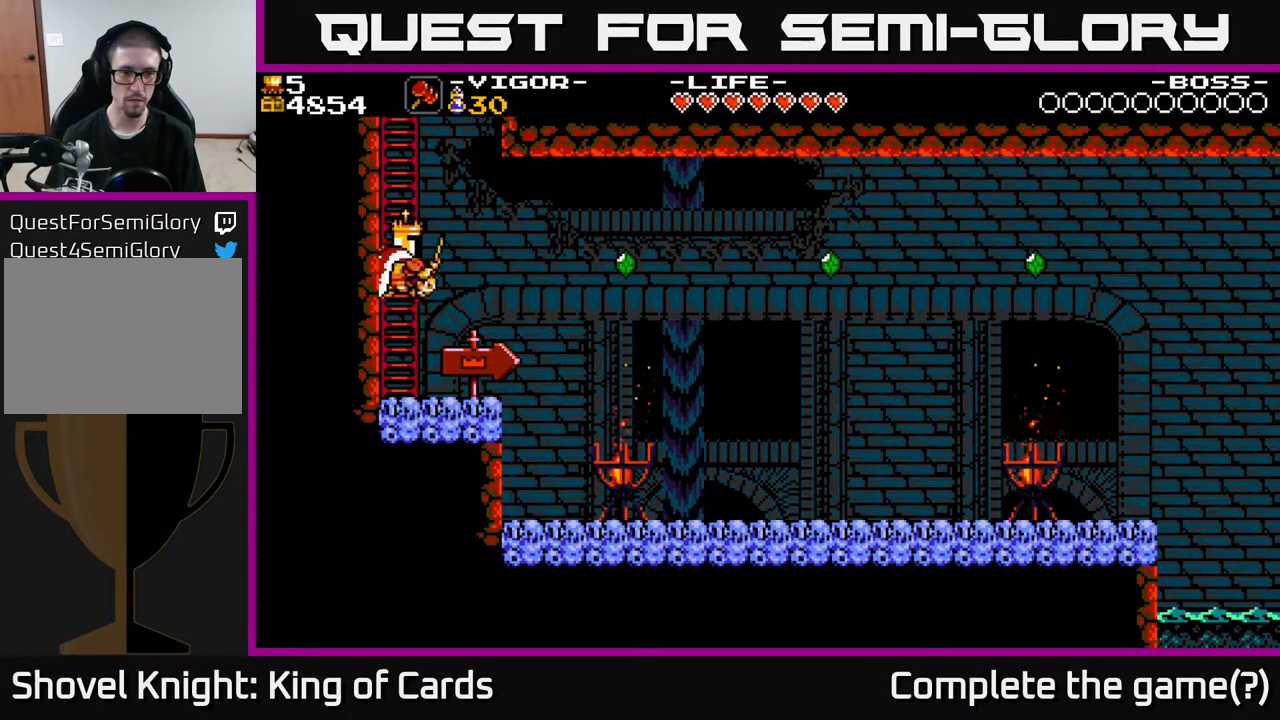
{"buttons": ["DPAD_RIGHT"], "events": [[233, "X", "up"]]}
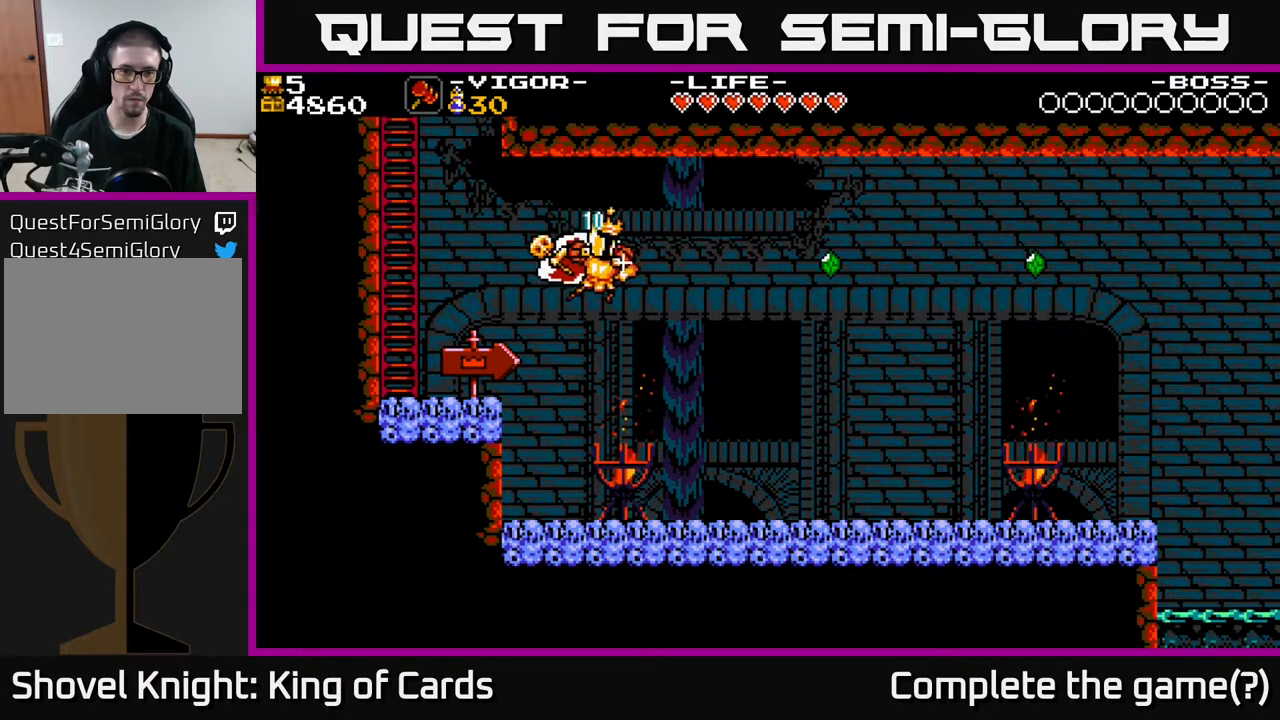
{"buttons": ["DPAD_RIGHT"], "events": []}
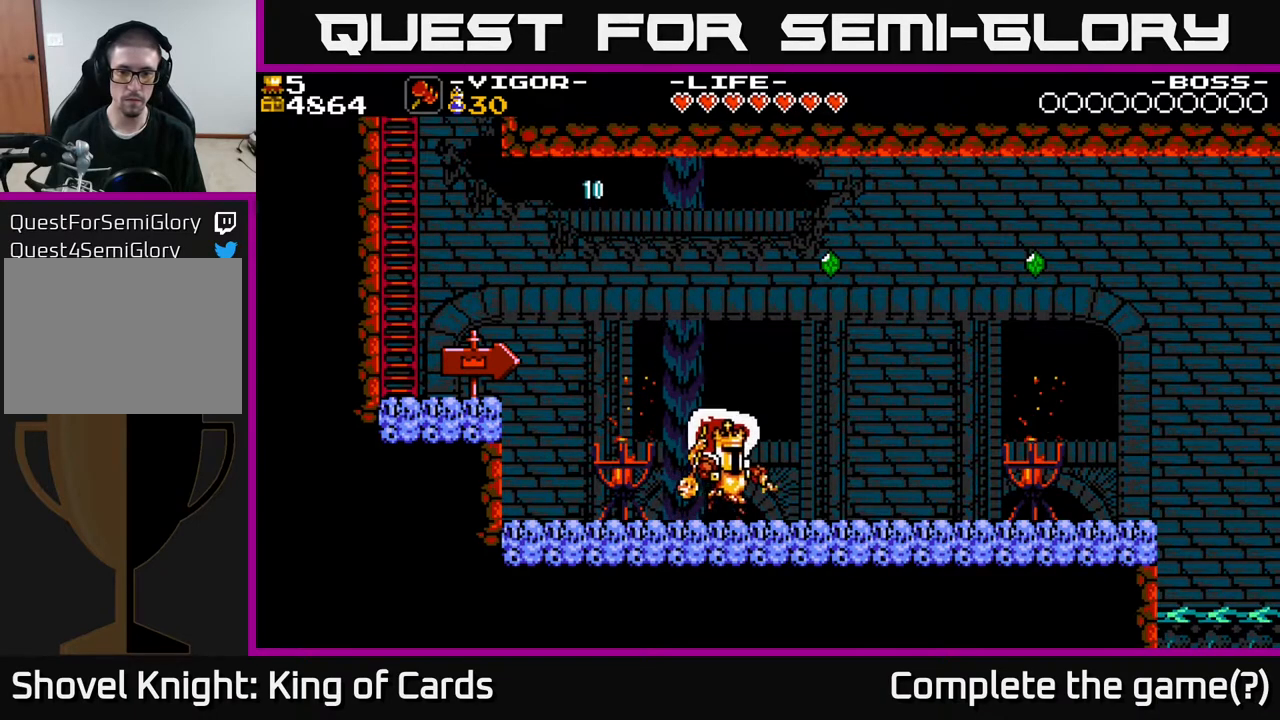
{"buttons": ["DPAD_RIGHT"], "events": [[117, "A", "down"], [283, "A", "up"]]}
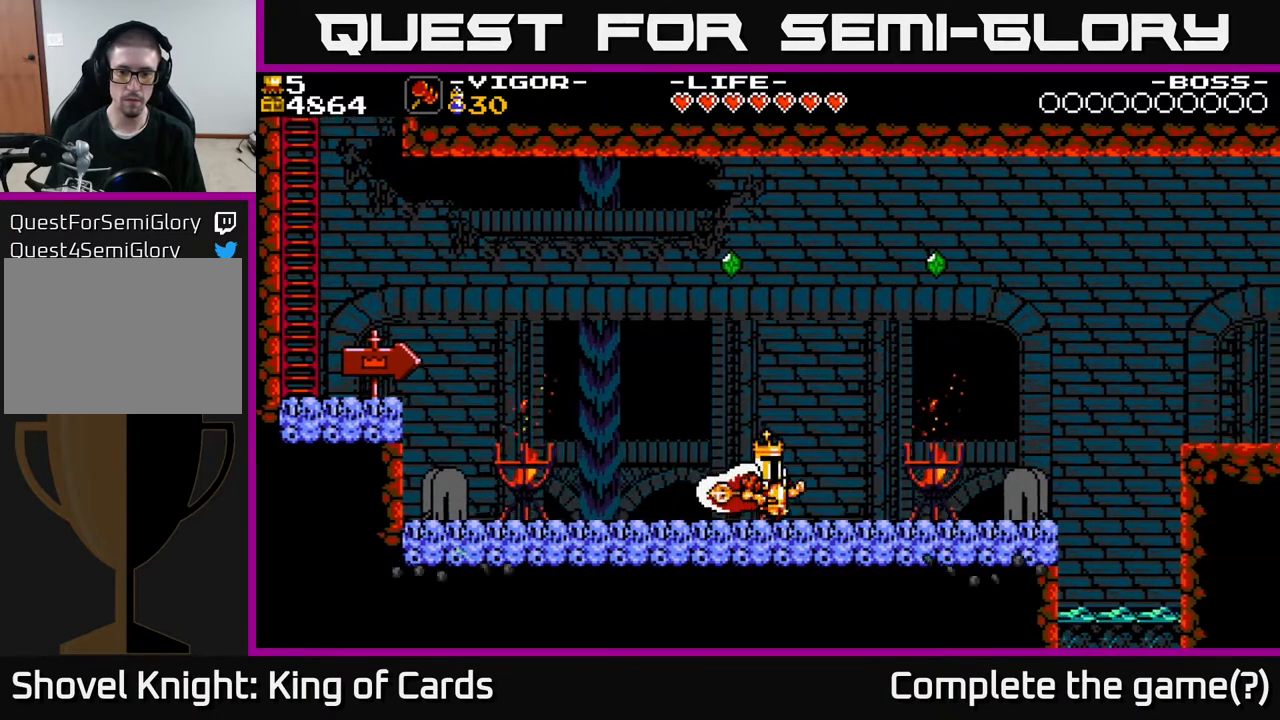
{"buttons": ["X", "DPAD_RIGHT"], "events": [[433, "X", "down"]]}
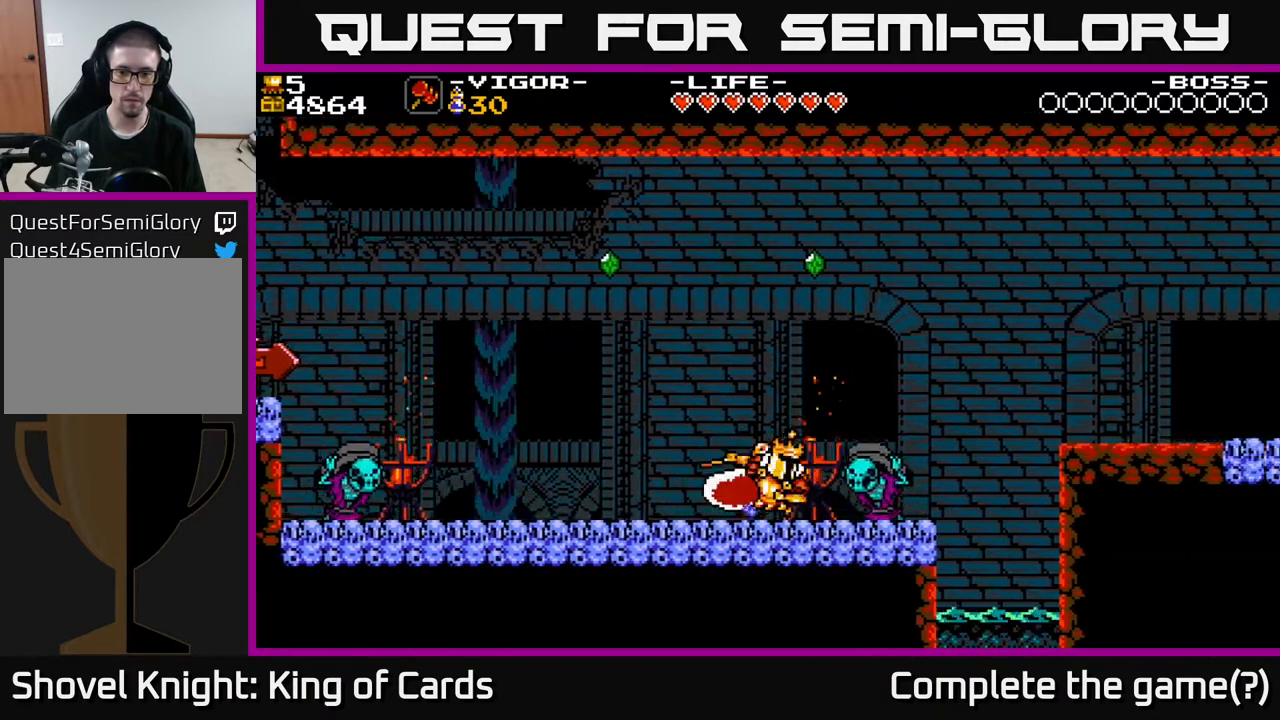
{"buttons": [], "events": [[50, "X", "up"], [217, "DPAD_RIGHT", "up"], [250, "A", "down"], [467, "A", "up"]]}
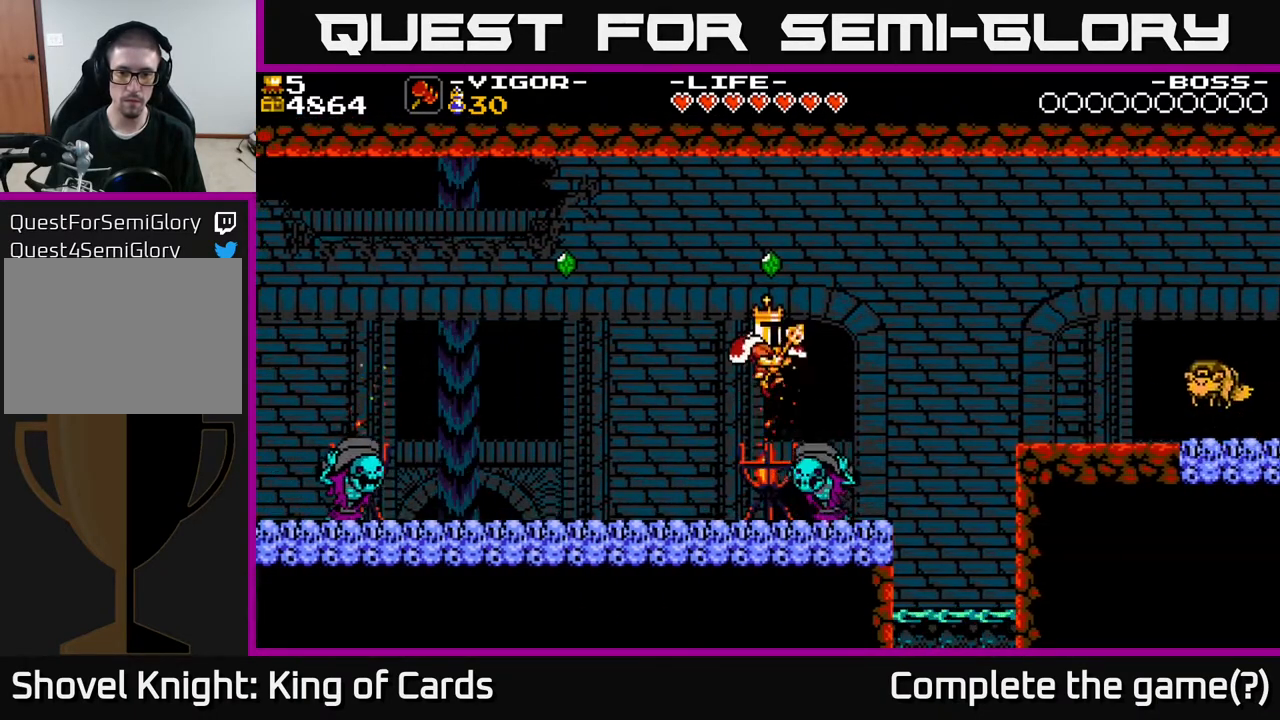
{"buttons": ["A", "DPAD_LEFT"], "events": [[167, "A", "down"], [167, "DPAD_RIGHT", "down"], [233, "DPAD_RIGHT", "up"], [450, "DPAD_LEFT", "down"]]}
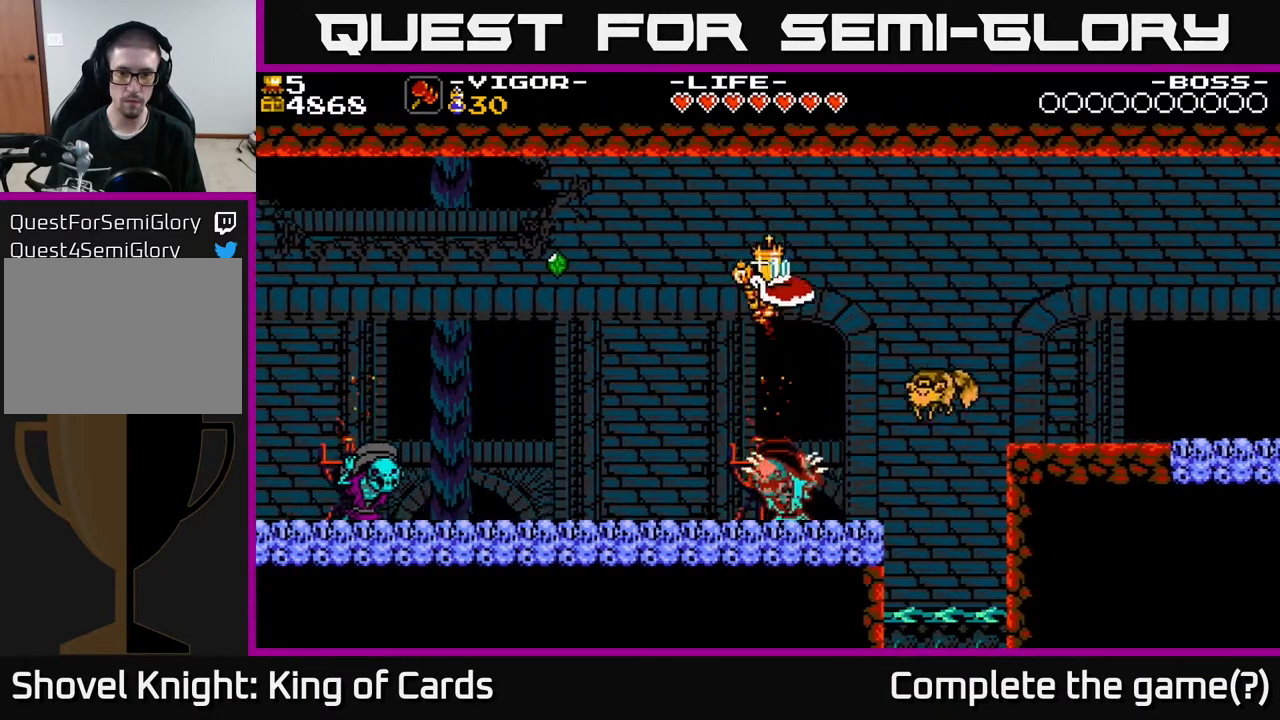
{"buttons": ["A", "DPAD_LEFT"], "events": [[217, "DPAD_LEFT", "up"], [250, "DPAD_RIGHT", "down"], [433, "DPAD_RIGHT", "up"], [483, "DPAD_LEFT", "down"]]}
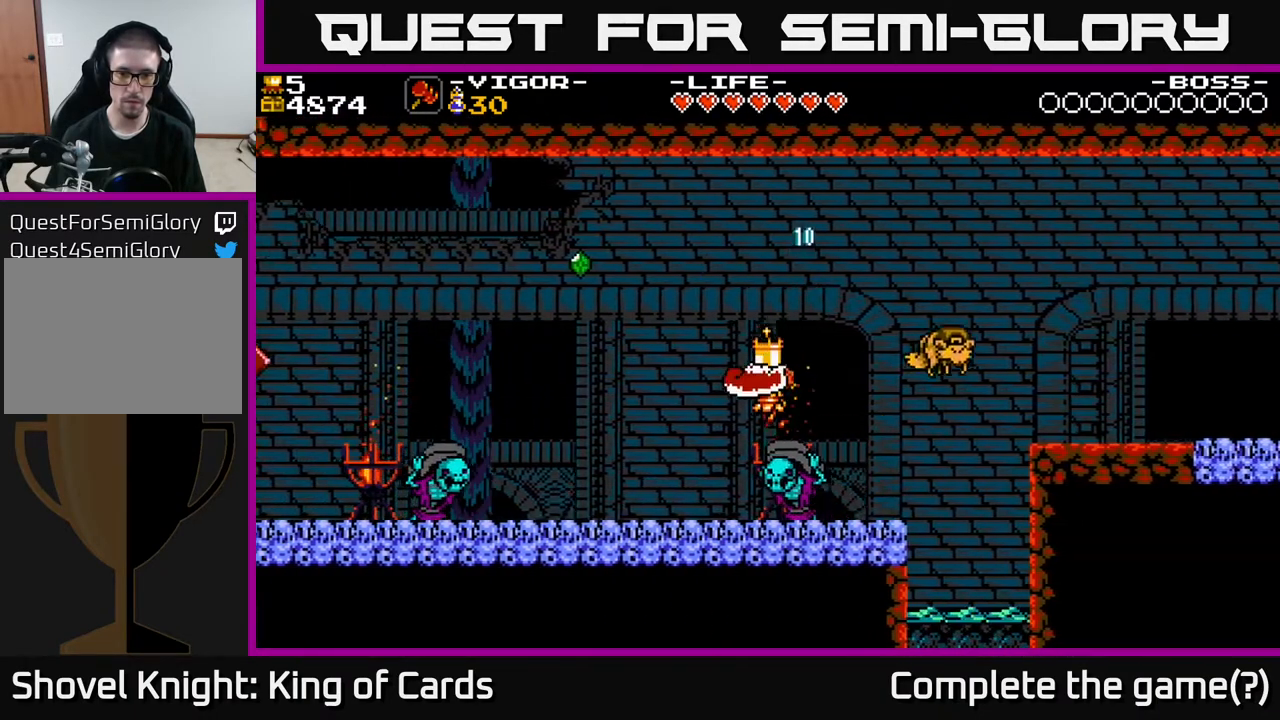
{"buttons": ["A", "DPAD_LEFT"], "events": []}
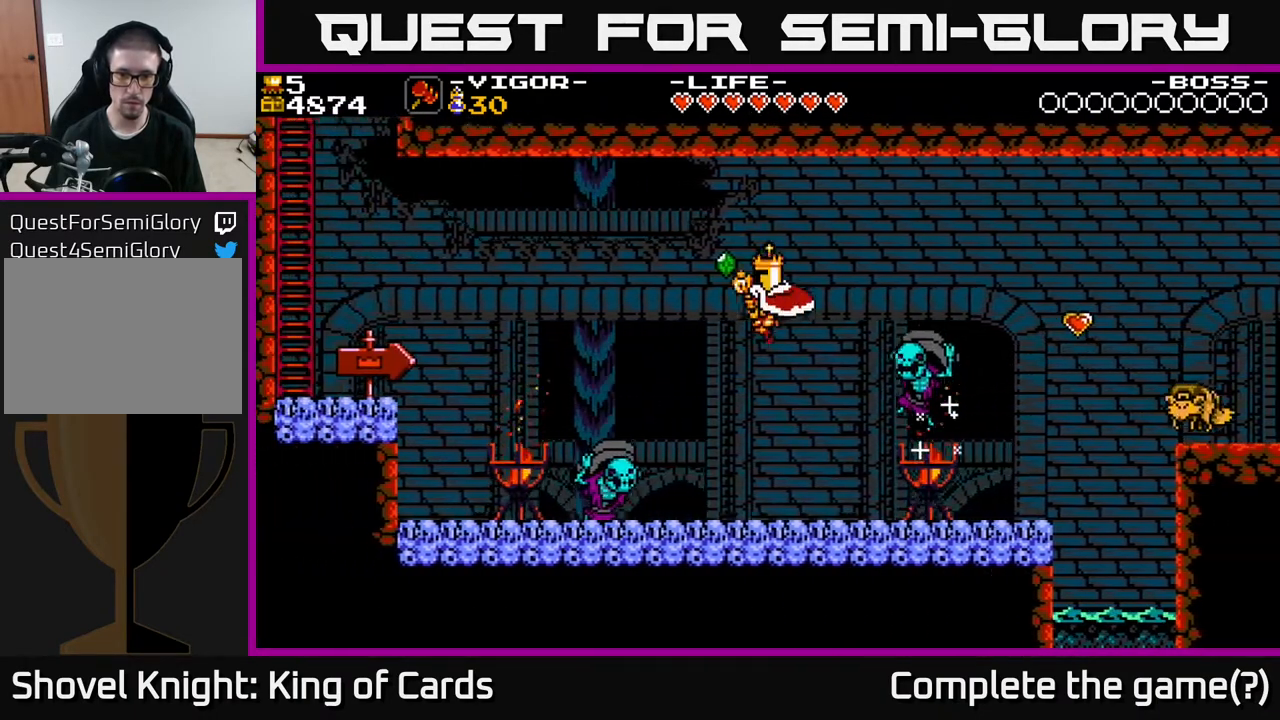
{"buttons": ["DPAD_LEFT"], "events": [[133, "X", "down"], [167, "A", "up"], [283, "X", "up"]]}
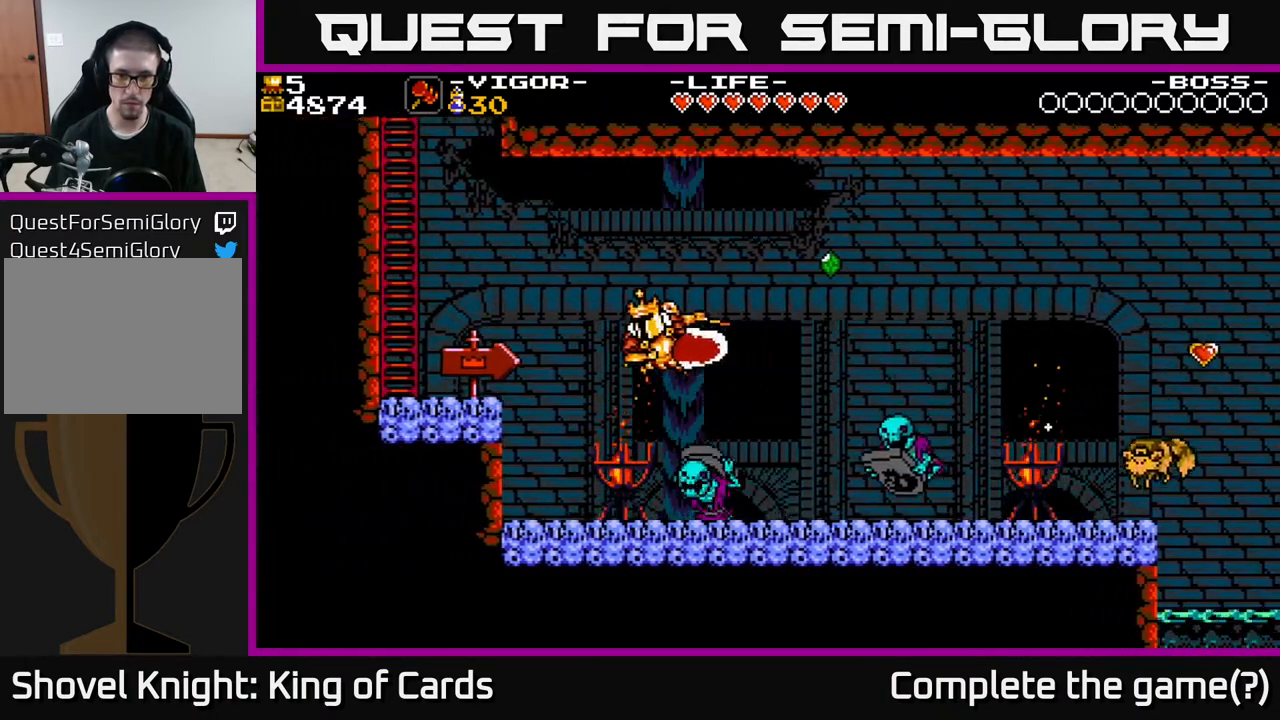
{"buttons": [], "events": [[400, "DPAD_LEFT", "up"]]}
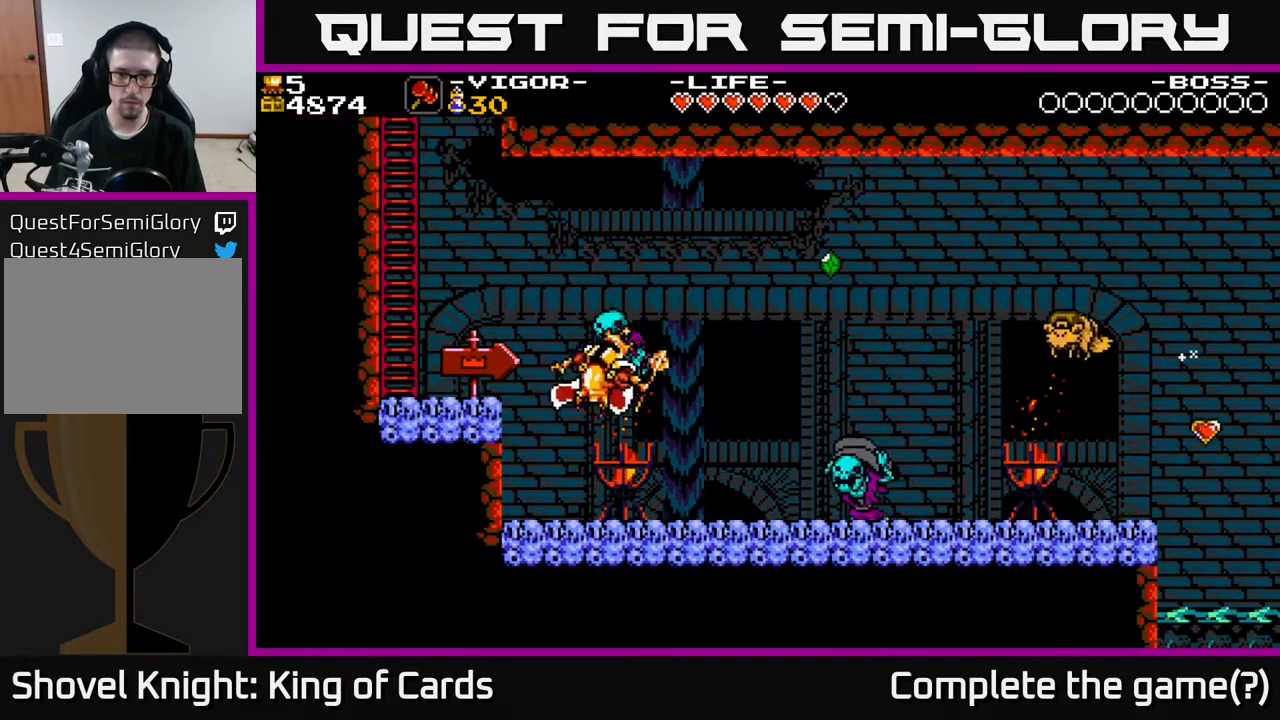
{"buttons": ["DPAD_RIGHT"], "events": [[150, "DPAD_RIGHT", "down"], [150, "X", "down"], [267, "DPAD_RIGHT", "up"], [283, "X", "up"], [450, "DPAD_RIGHT", "down"]]}
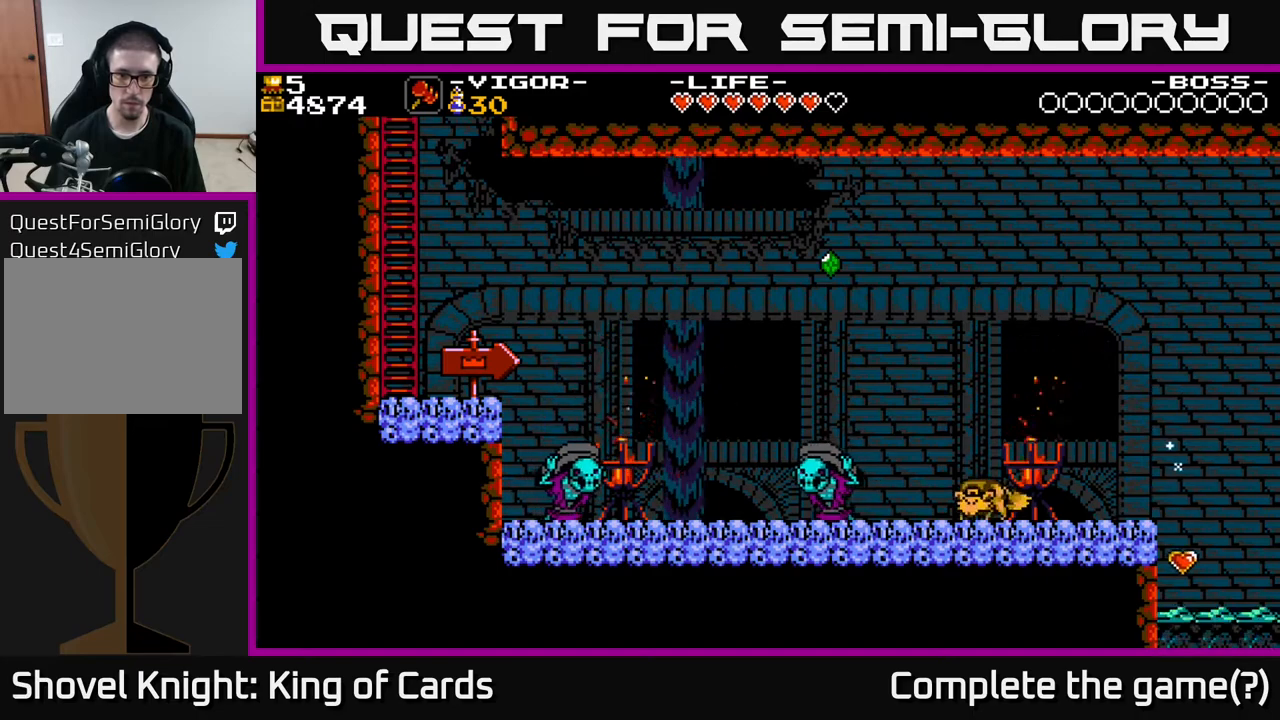
{"buttons": ["DPAD_RIGHT"], "events": [[67, "X", "down"], [200, "X", "up"]]}
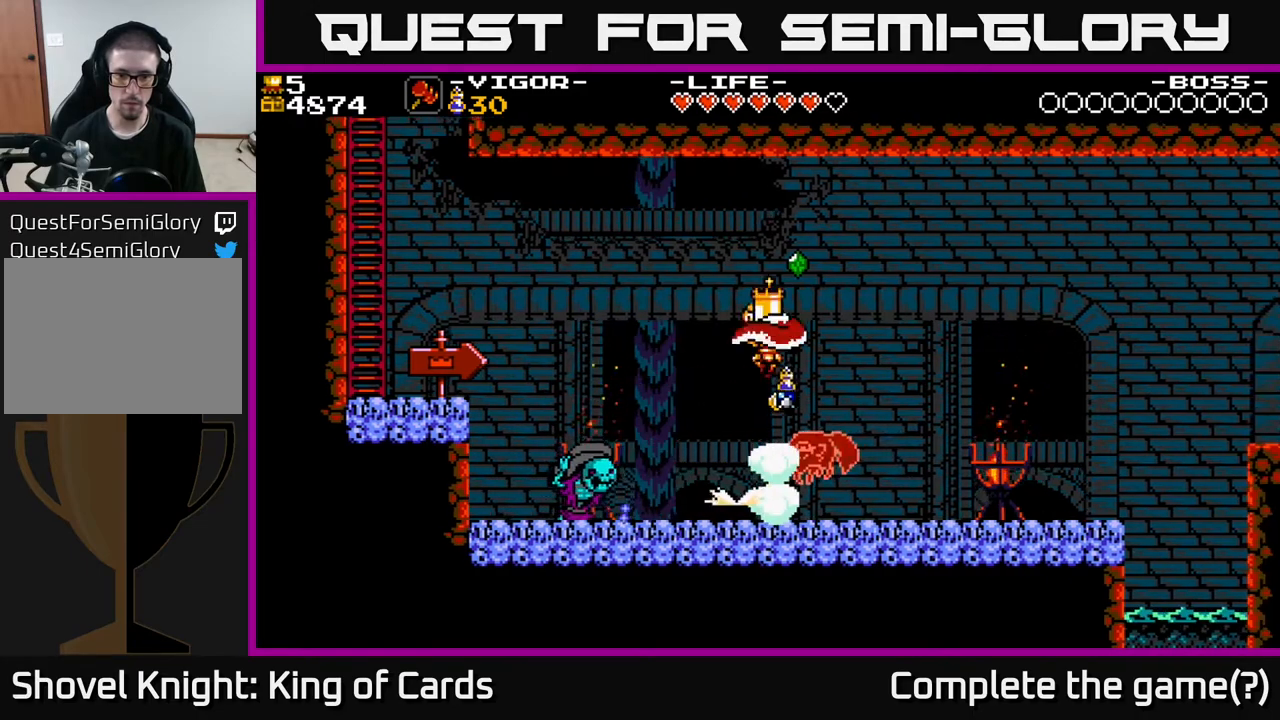
{"buttons": ["DPAD_RIGHT"], "events": [[67, "DPAD_RIGHT", "up"], [267, "DPAD_RIGHT", "down"]]}
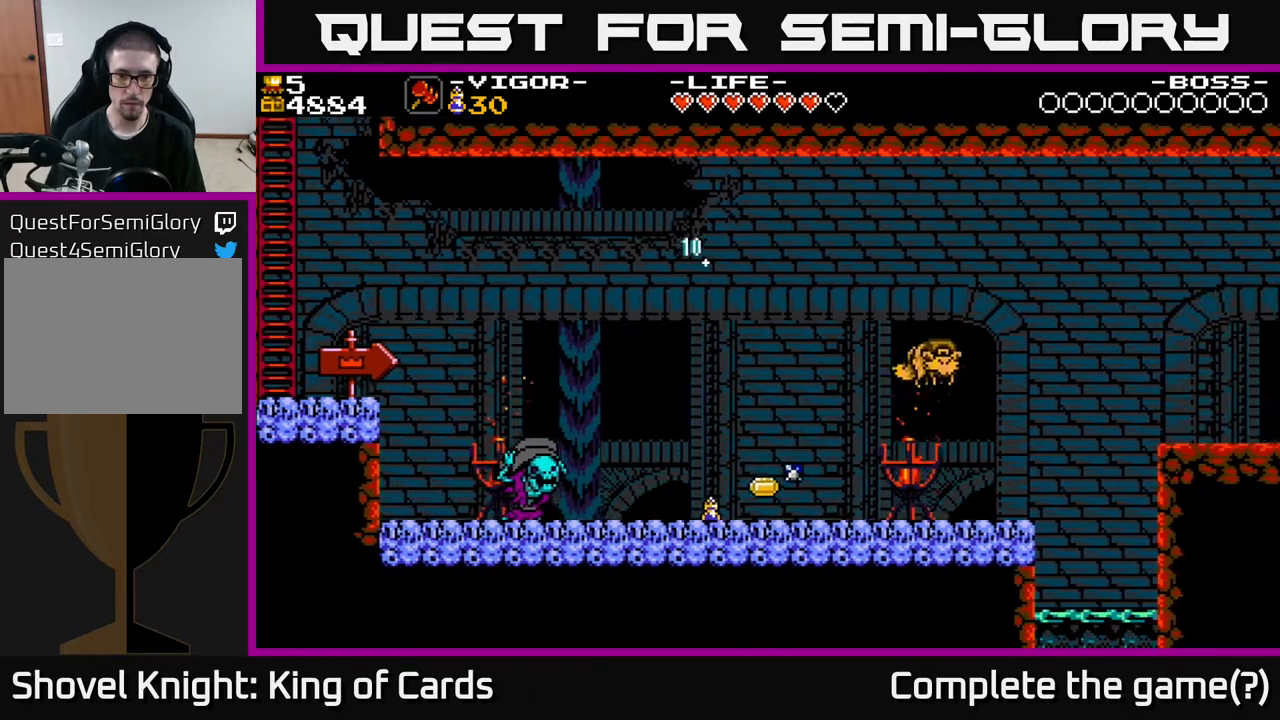
{"buttons": ["DPAD_LEFT"], "events": [[117, "A", "down"], [183, "A", "up"], [200, "DPAD_RIGHT", "up"], [233, "DPAD_LEFT", "down"]]}
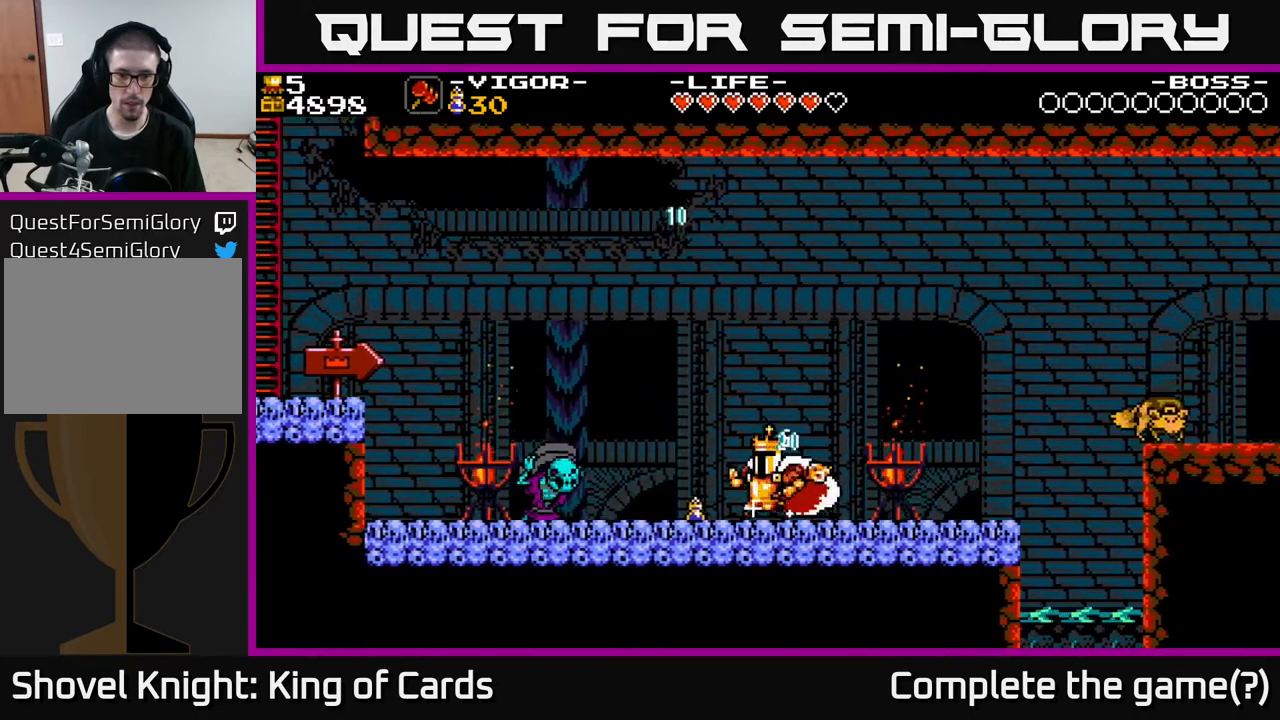
{"buttons": ["DPAD_LEFT"], "events": [[250, "DPAD_LEFT", "up"], [250, "X", "down"], [350, "X", "up"], [367, "DPAD_LEFT", "down"]]}
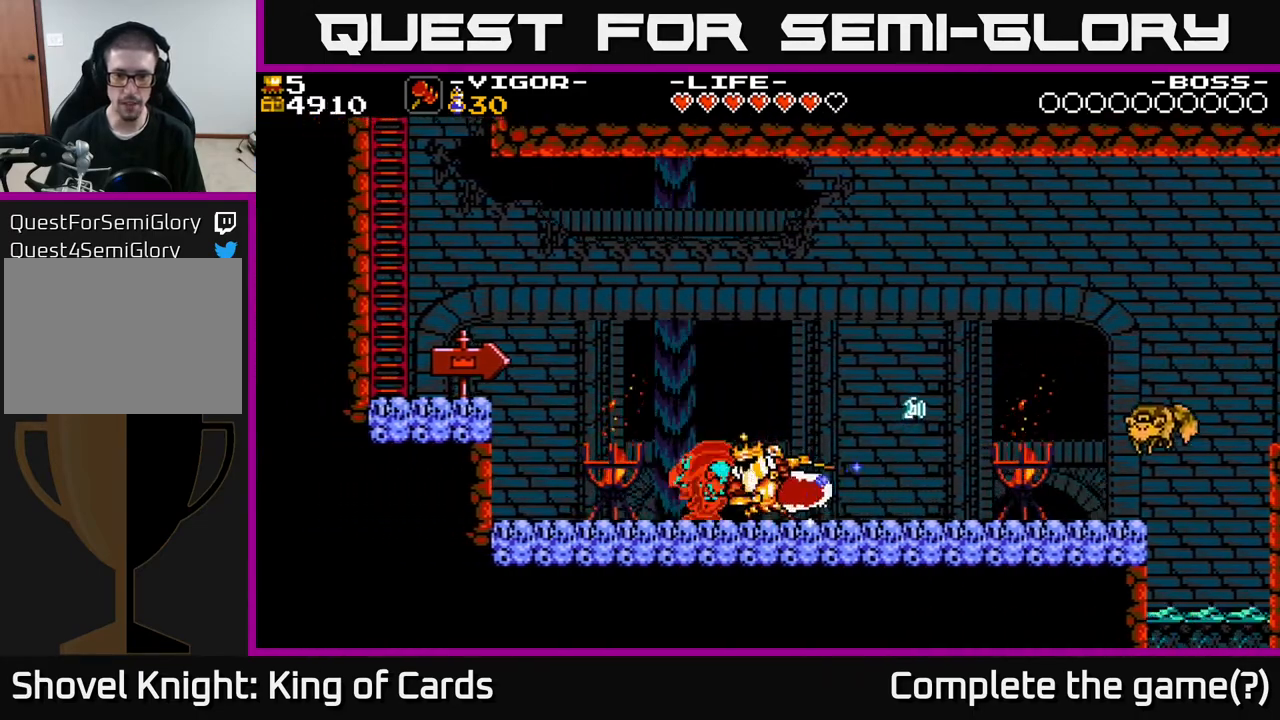
{"buttons": ["DPAD_RIGHT"], "events": [[100, "A", "down"], [250, "A", "up"], [350, "DPAD_LEFT", "up"], [400, "DPAD_RIGHT", "down"]]}
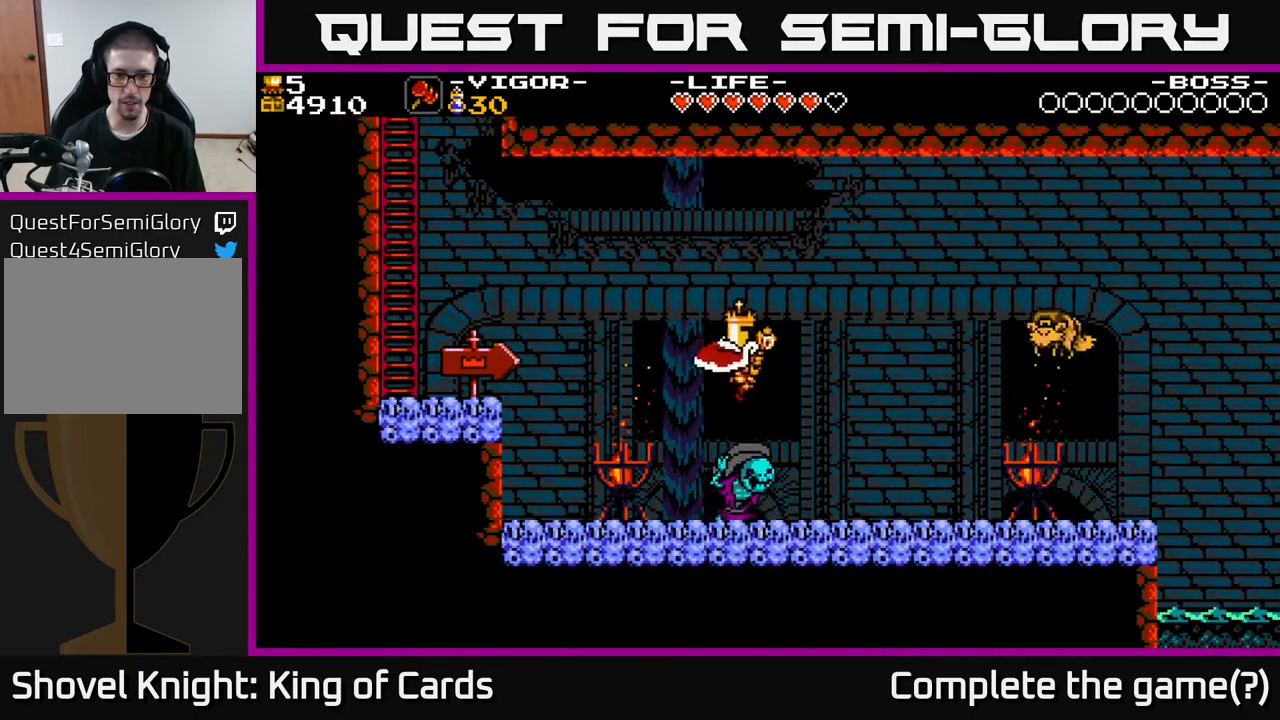
{"buttons": ["DPAD_RIGHT"], "events": [[33, "DPAD_RIGHT", "up"], [250, "A", "down"], [317, "DPAD_RIGHT", "down"], [450, "A", "up"]]}
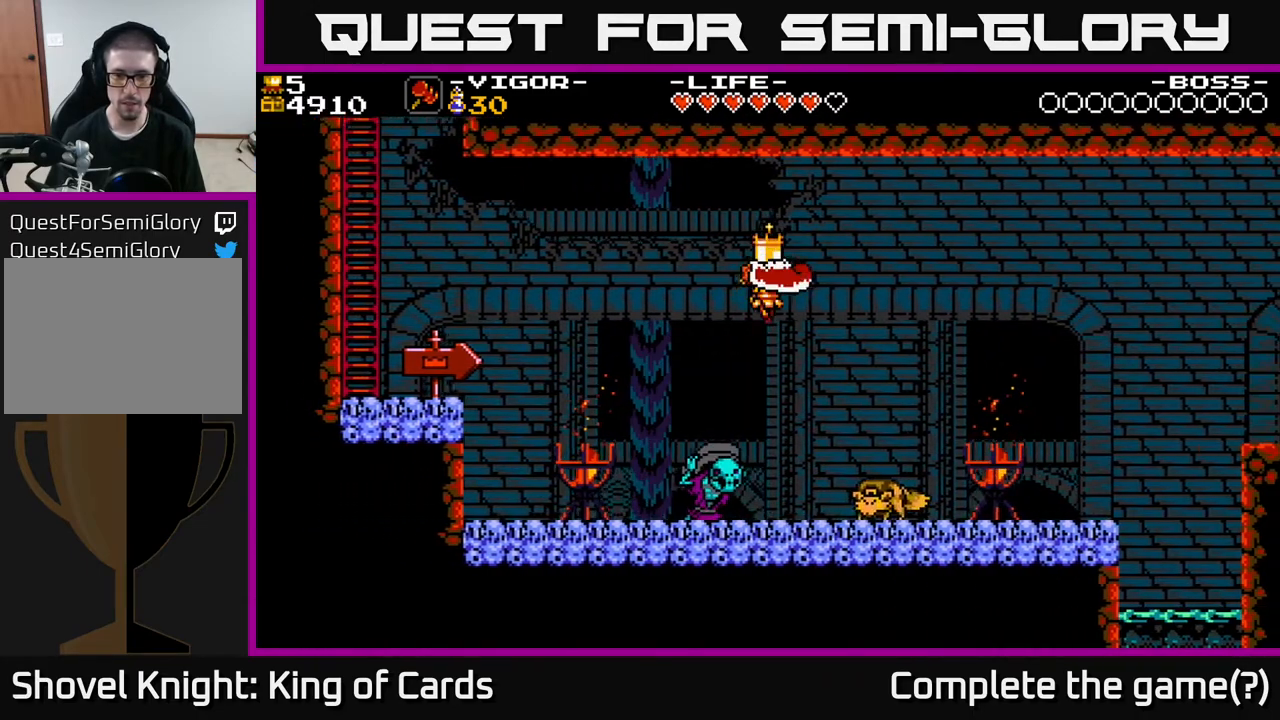
{"buttons": ["DPAD_LEFT"], "events": [[250, "A", "down"], [300, "DPAD_RIGHT", "up"], [400, "A", "up"], [400, "DPAD_LEFT", "down"]]}
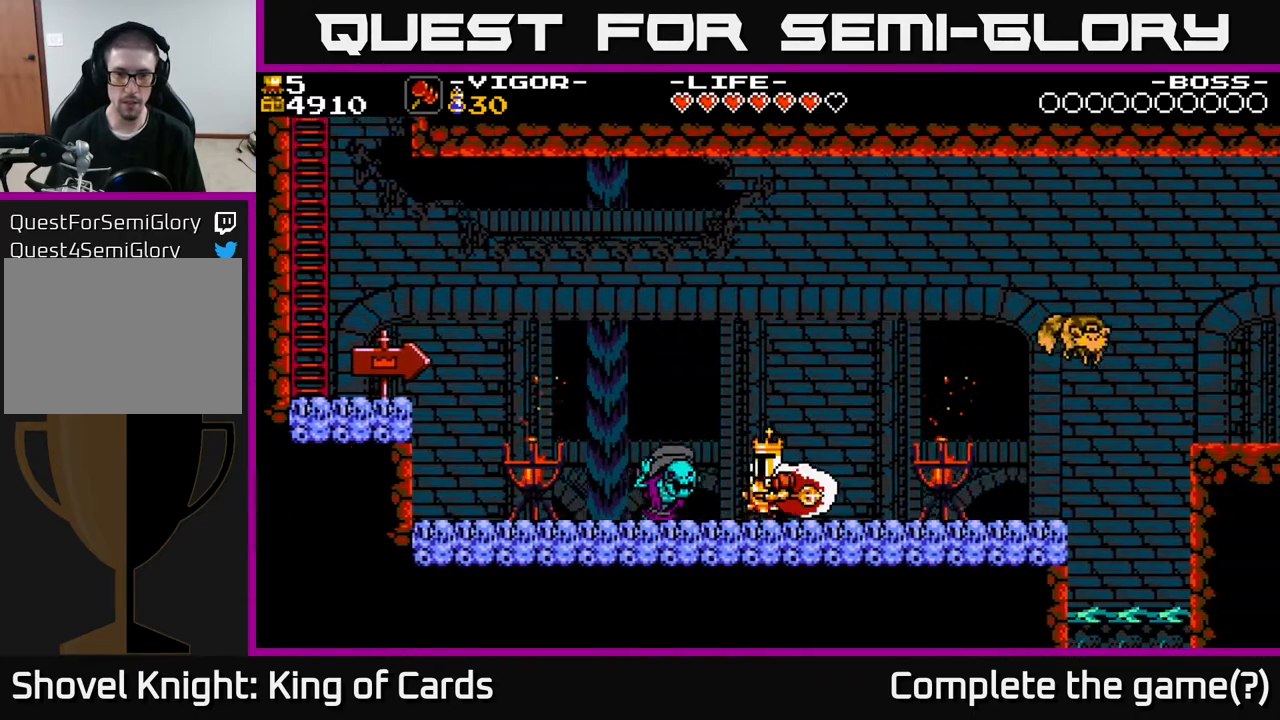
{"buttons": ["DPAD_LEFT"], "events": [[50, "X", "down"], [133, "X", "up"]]}
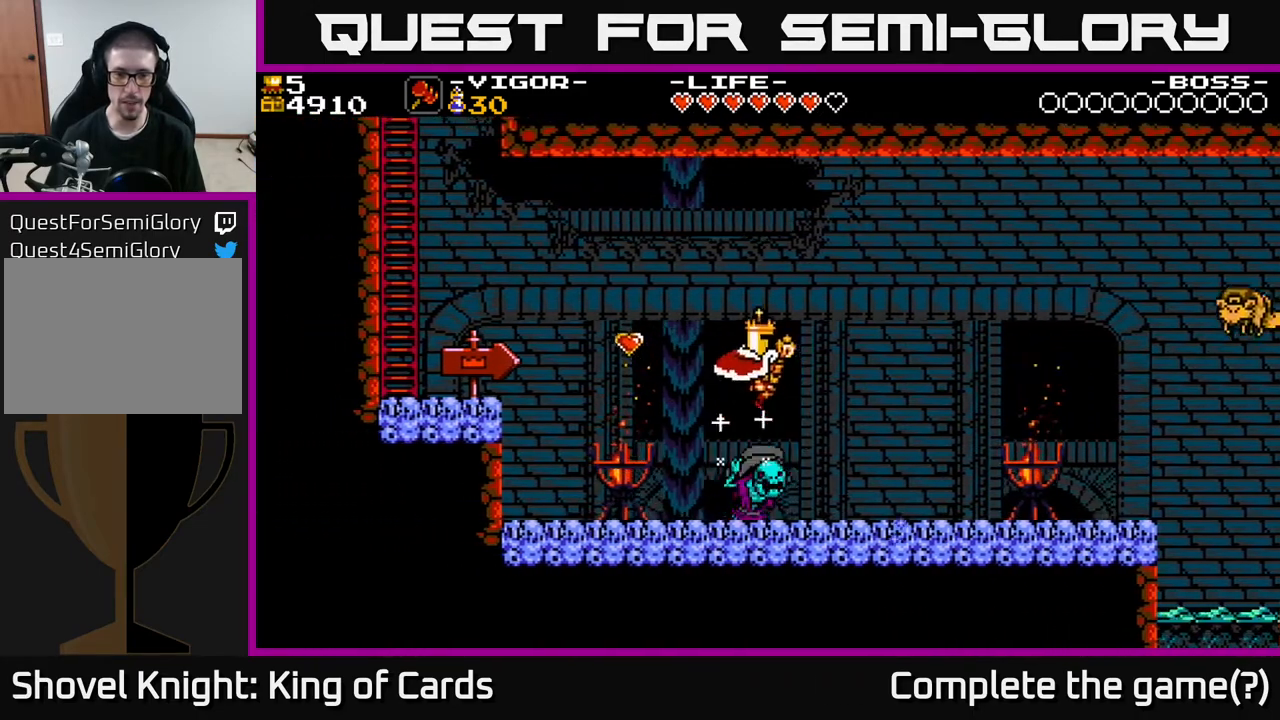
{"buttons": ["DPAD_LEFT"], "events": []}
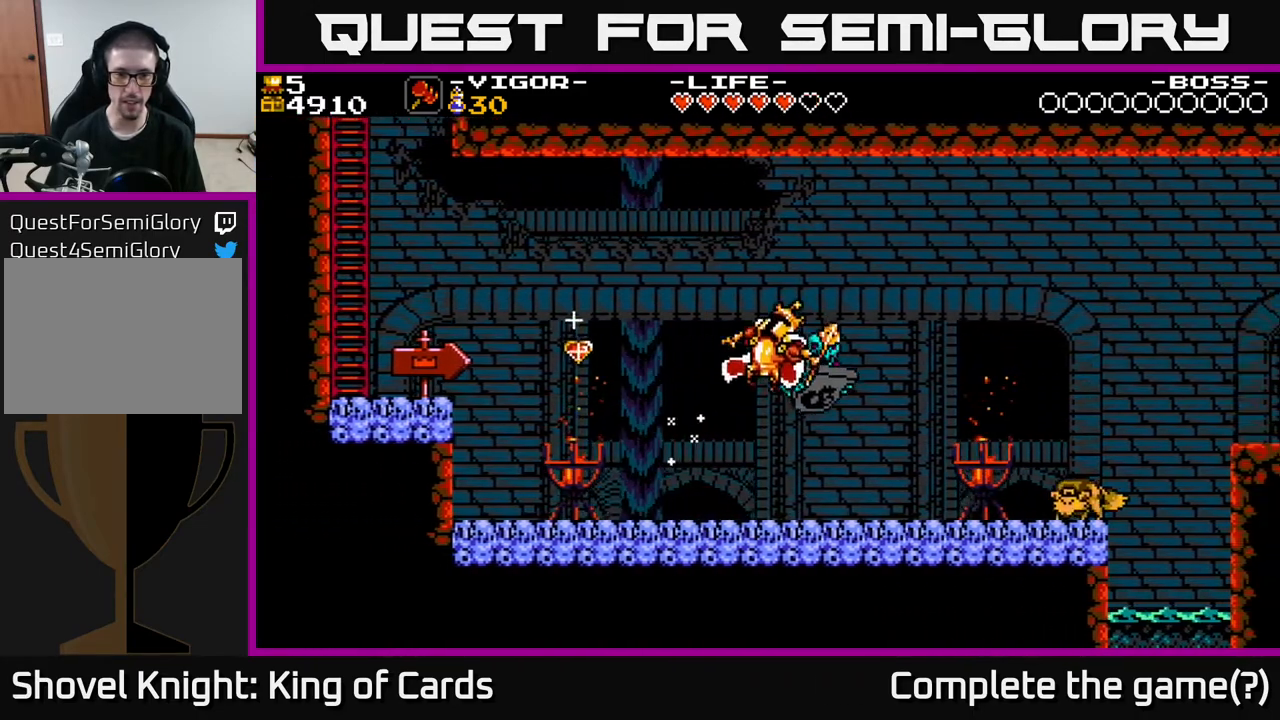
{"buttons": ["A", "DPAD_LEFT"], "events": [[367, "A", "down"]]}
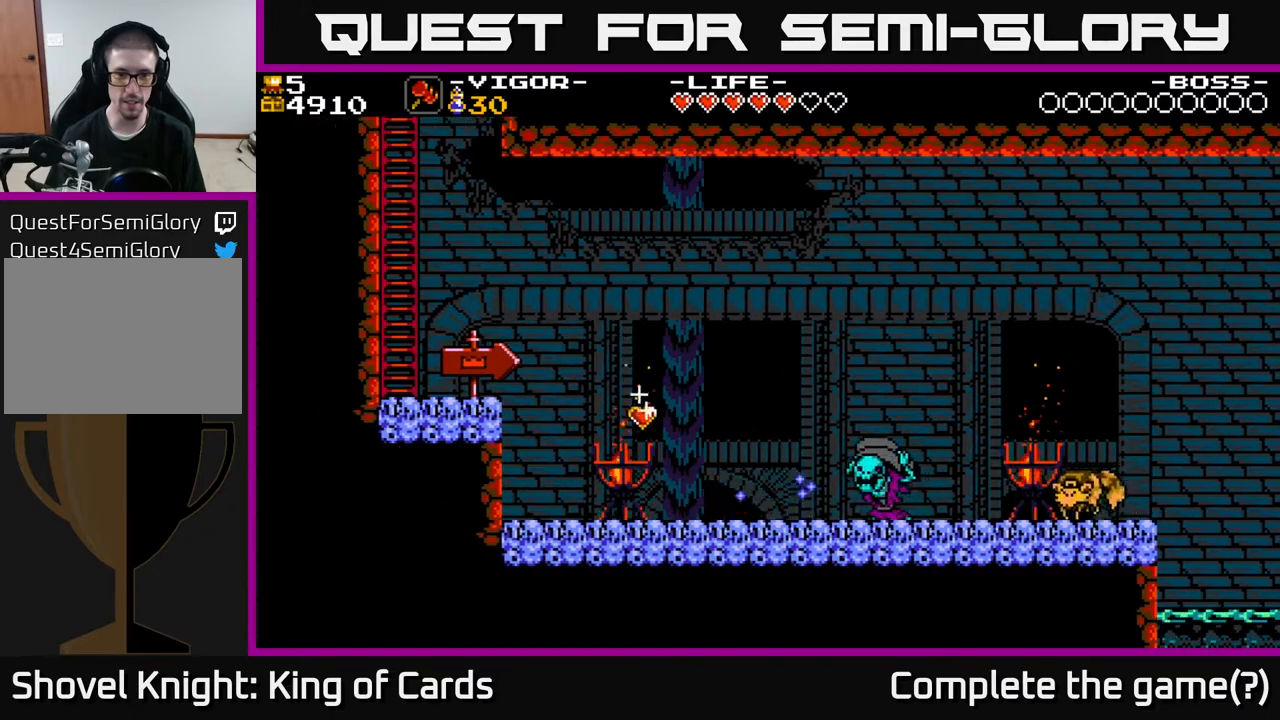
{"buttons": ["DPAD_LEFT"], "events": [[17, "A", "up"]]}
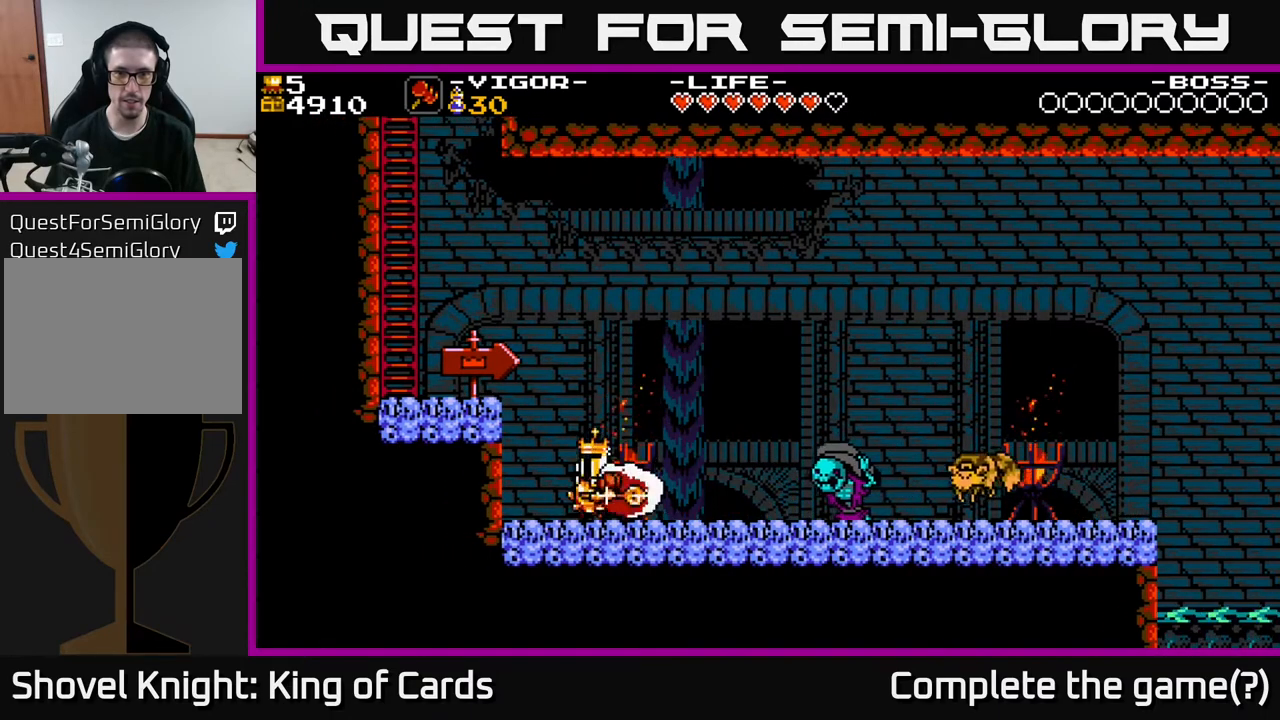
{"buttons": ["DPAD_RIGHT"], "events": [[350, "DPAD_LEFT", "up"], [400, "DPAD_RIGHT", "down"]]}